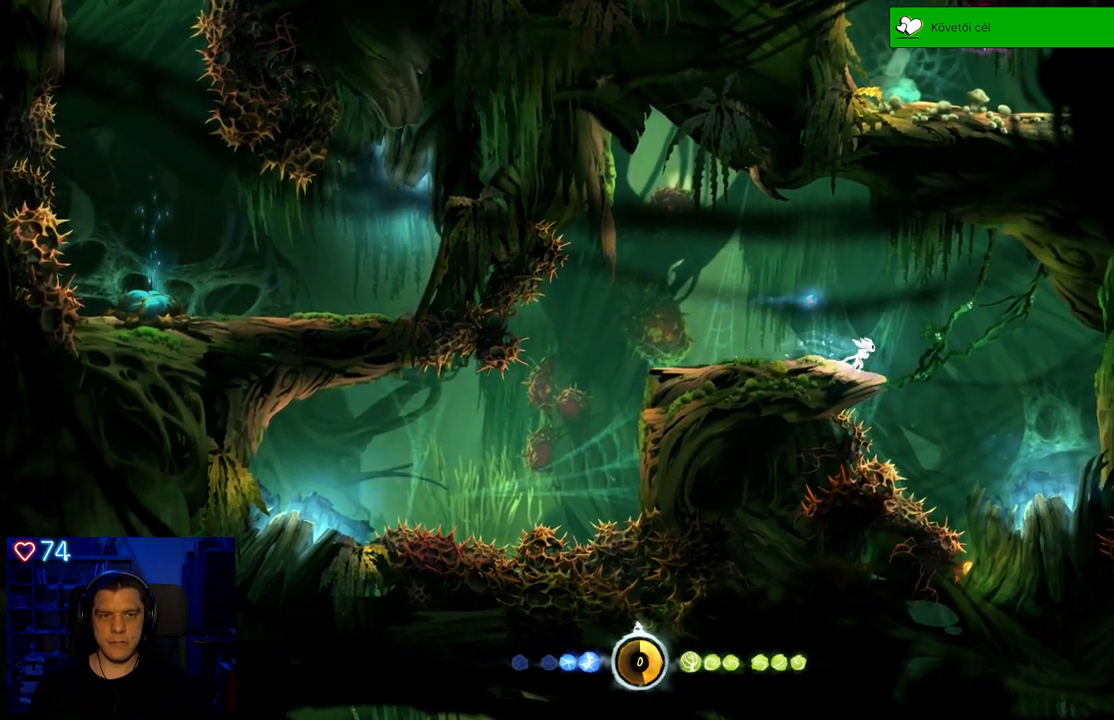
Gameplay with a controller (Xbox layout); each line is a JSON object with the inputs held at the frame after it. "events" lists button and stick changes between this image and that frame as [ms after this image, input, new state], when the widget could be followed in between. Not read: SHARE.
{"buttons": [], "left_stick": "center", "right_stick": "center", "events": []}
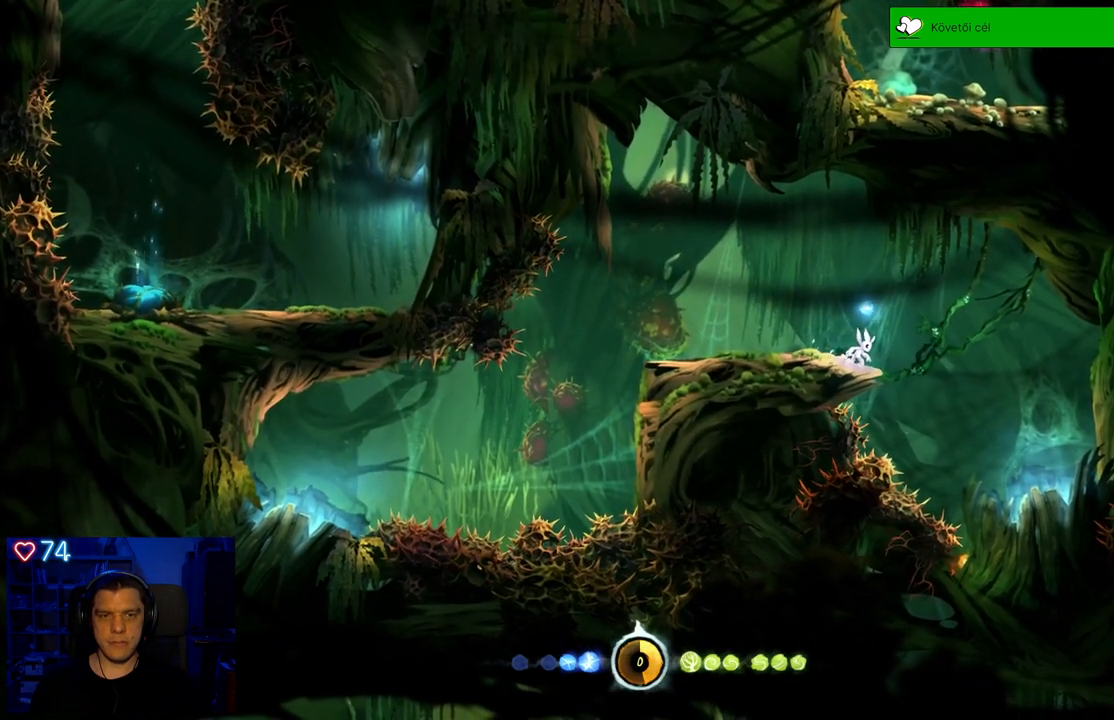
{"buttons": [], "left_stick": "left", "right_stick": "center", "events": [[117, "left_stick", "left"]]}
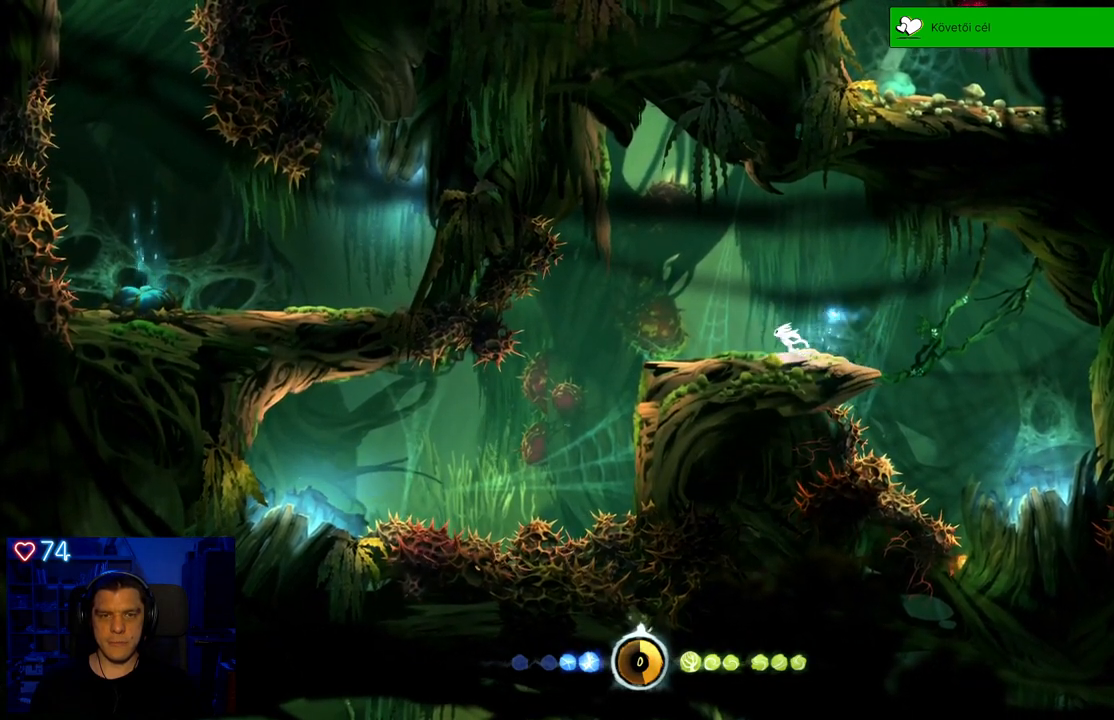
{"buttons": [], "left_stick": "center", "right_stick": "center", "events": [[217, "left_stick", "center"]]}
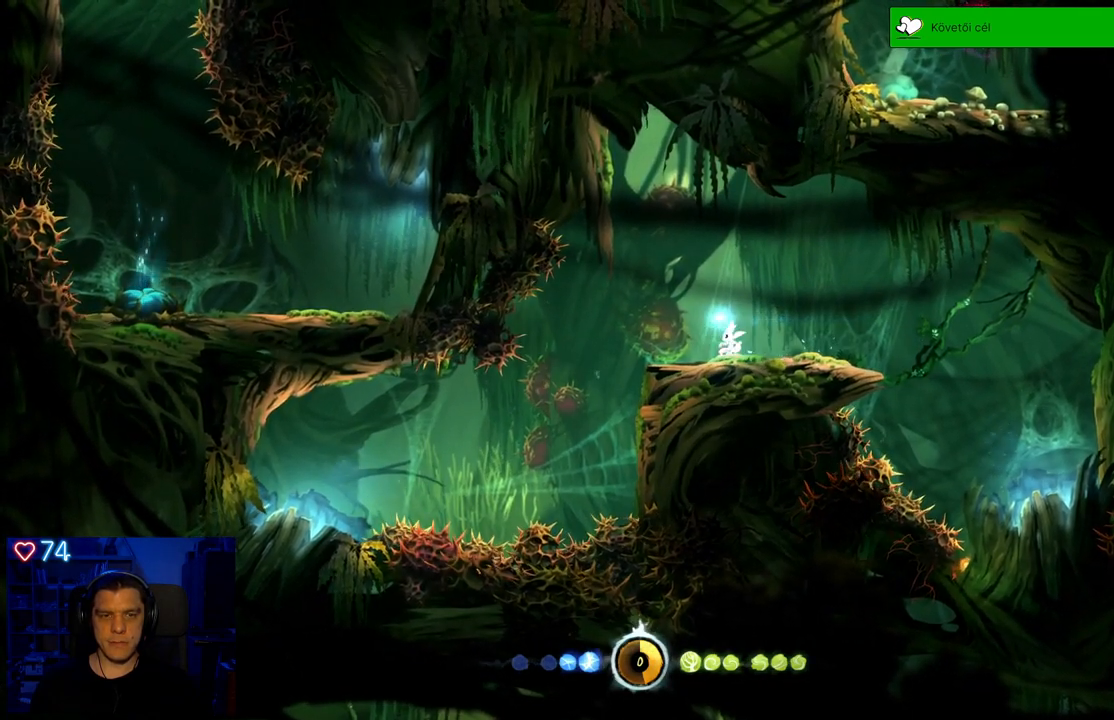
{"buttons": [], "left_stick": "center", "right_stick": "center", "events": []}
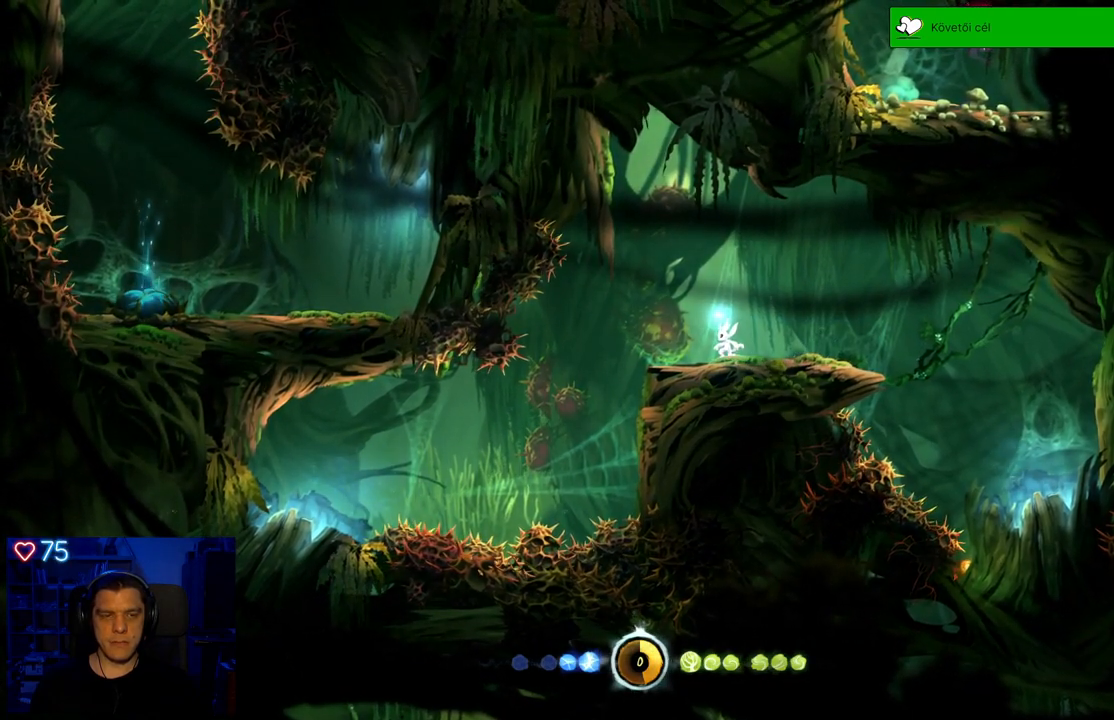
{"buttons": [], "left_stick": "center", "right_stick": "center", "events": []}
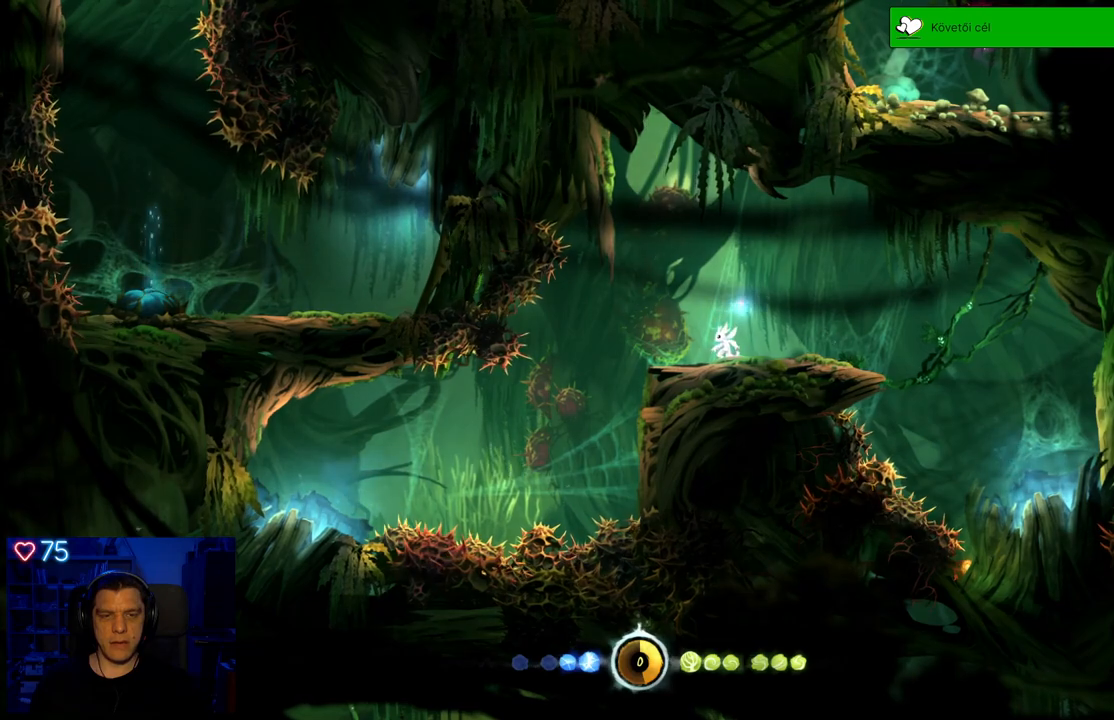
{"buttons": [], "left_stick": "center", "right_stick": "center", "events": [[33, "left_stick", "right"], [400, "left_stick", "center"]]}
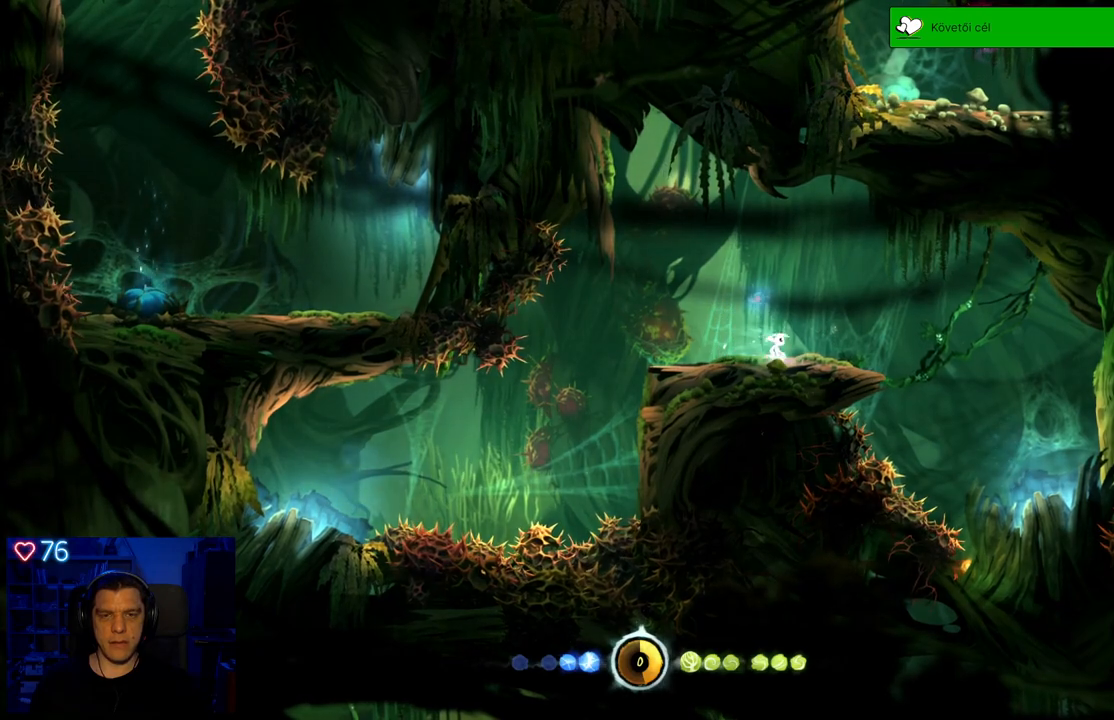
{"buttons": [], "left_stick": "up-left", "right_stick": "center", "events": [[183, "left_stick", "left"], [383, "left_stick", "up-left"]]}
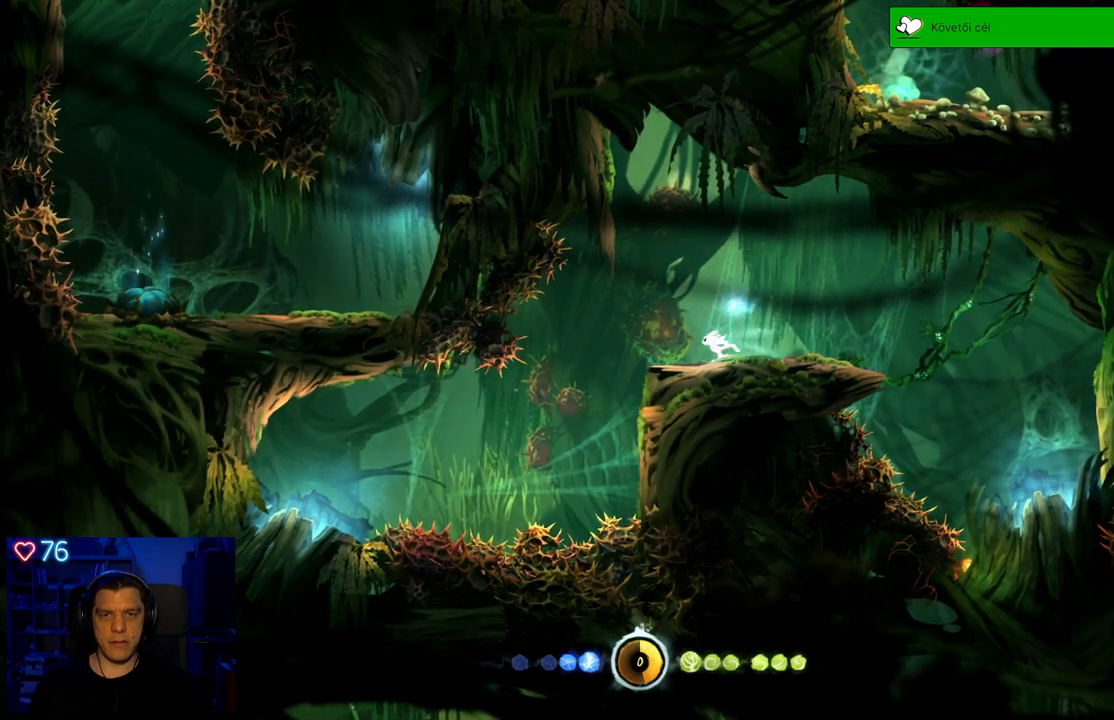
{"buttons": [], "left_stick": "left", "right_stick": "center", "events": [[67, "left_stick", "center"], [400, "left_stick", "left"]]}
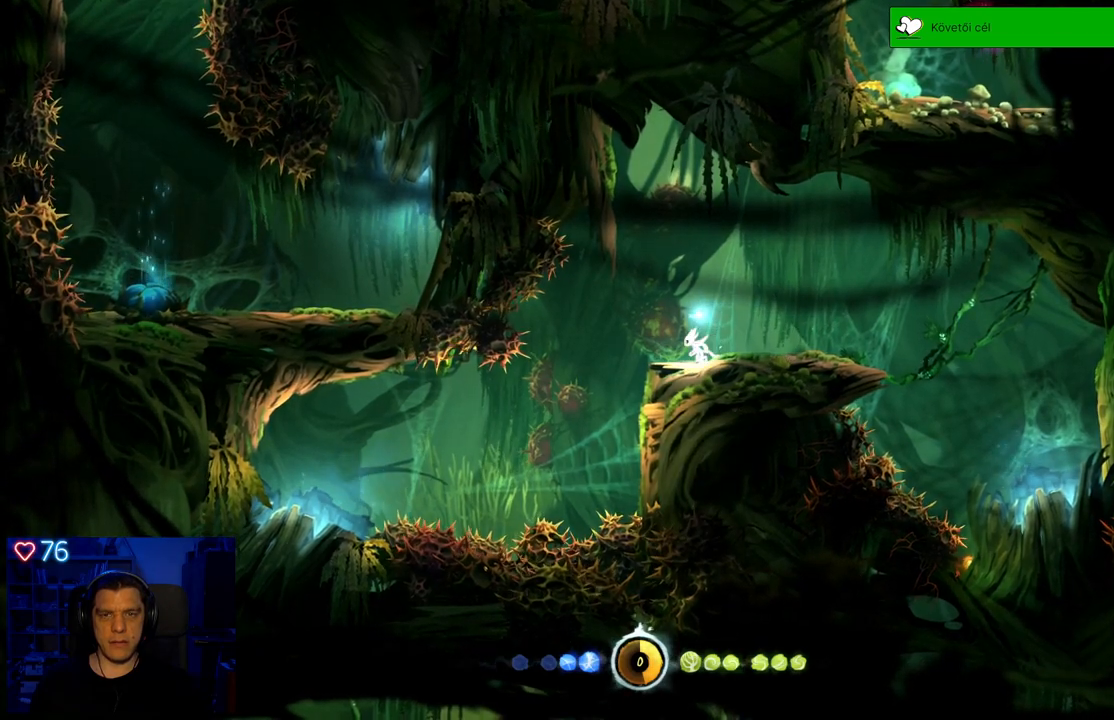
{"buttons": [], "left_stick": "center", "right_stick": "center", "events": [[150, "left_stick", "center"]]}
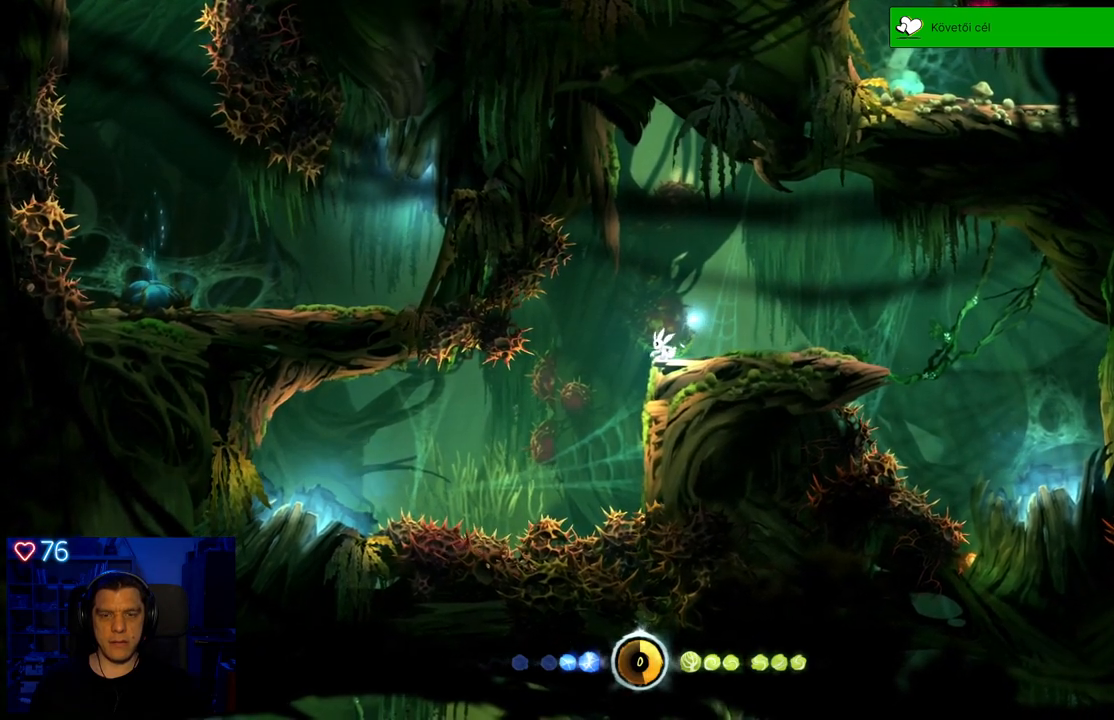
{"buttons": [], "left_stick": "right", "right_stick": "center", "events": [[67, "left_stick", "left"], [250, "left_stick", "center"], [400, "left_stick", "right"]]}
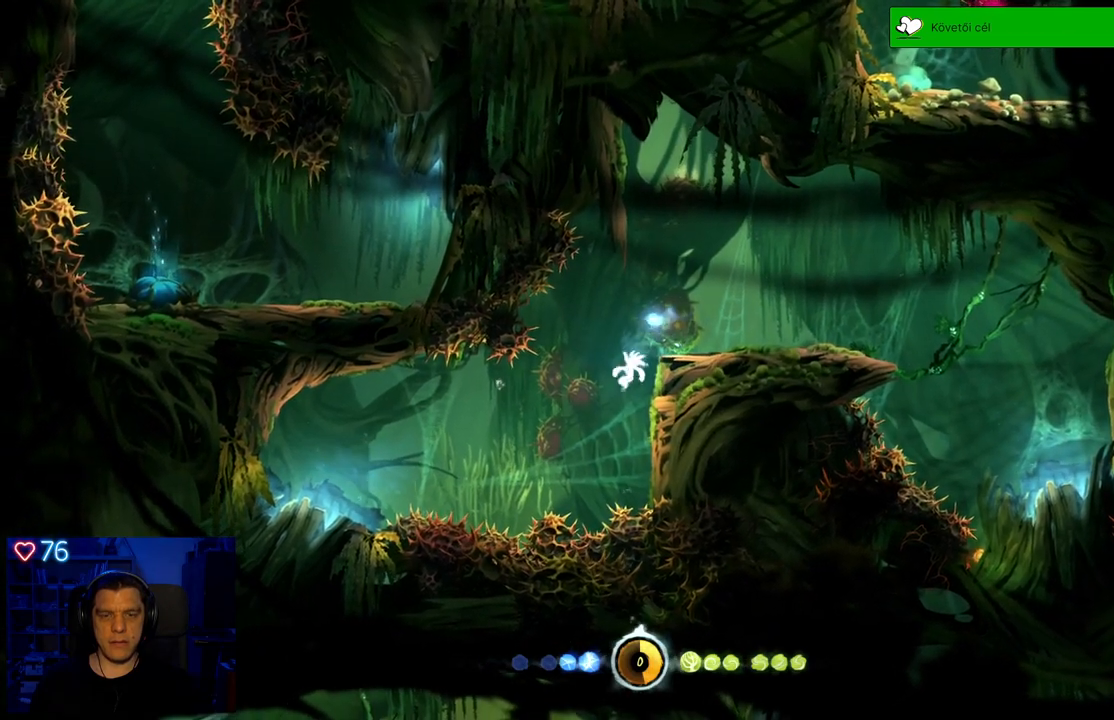
{"buttons": [], "left_stick": "right", "right_stick": "center", "events": [[250, "A", "down"], [367, "A", "up"]]}
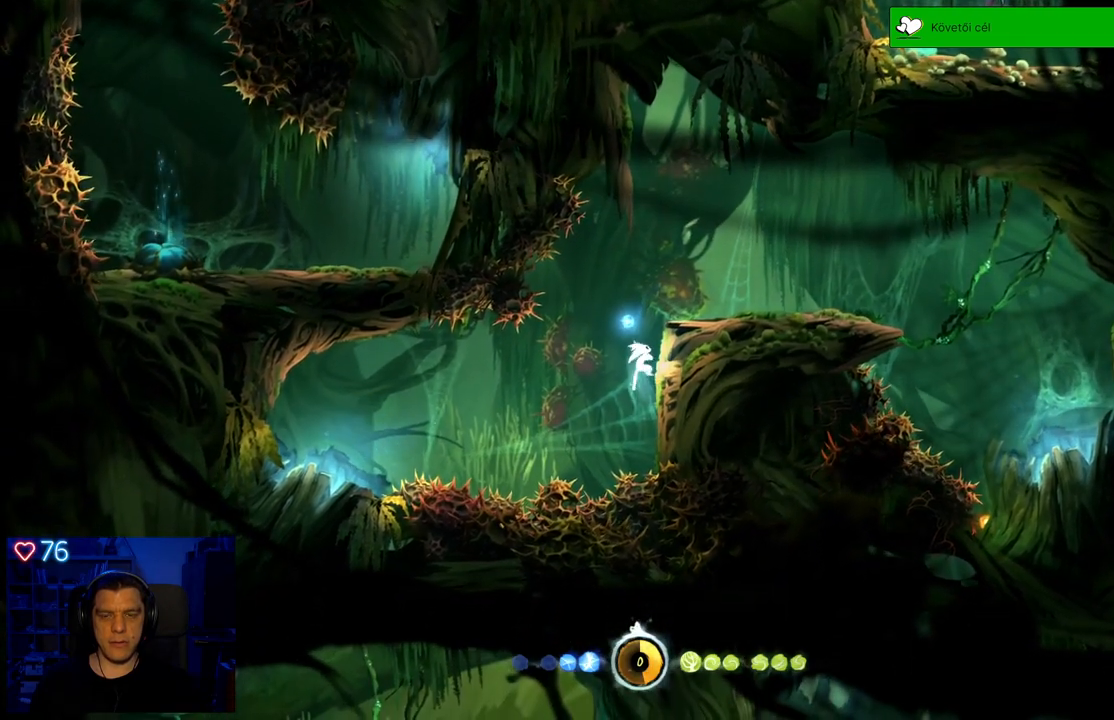
{"buttons": [], "left_stick": "right", "right_stick": "center", "events": [[350, "A", "down"], [467, "A", "up"]]}
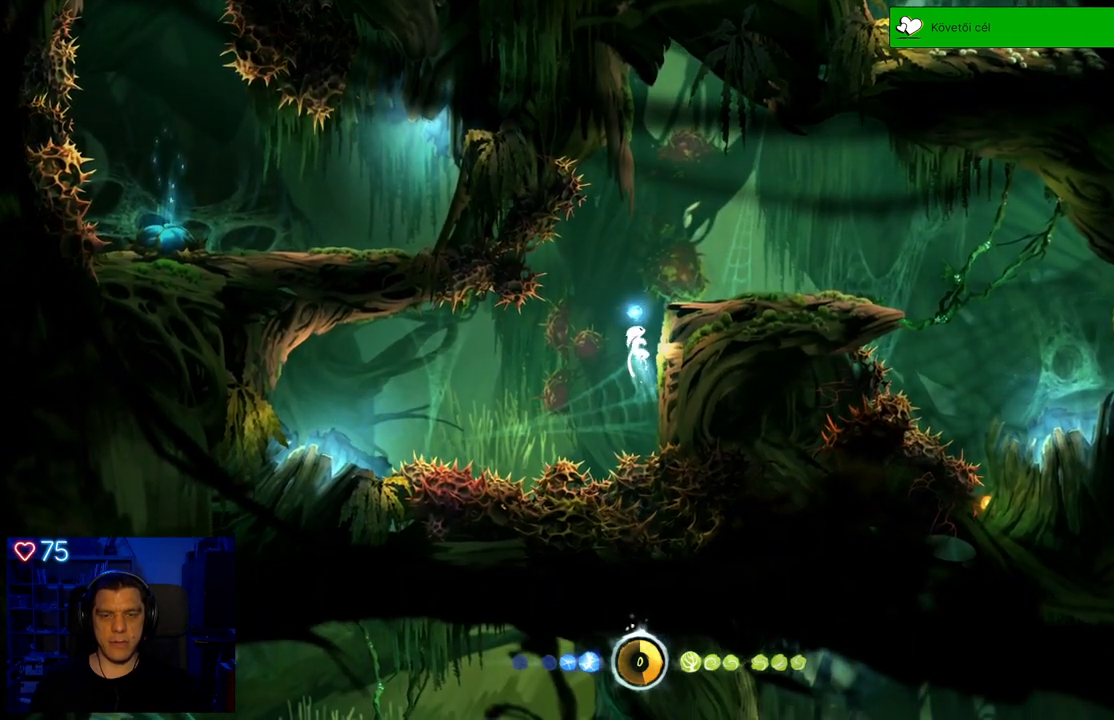
{"buttons": ["A"], "left_stick": "left", "right_stick": "center", "events": [[350, "left_stick", "left"], [433, "A", "down"]]}
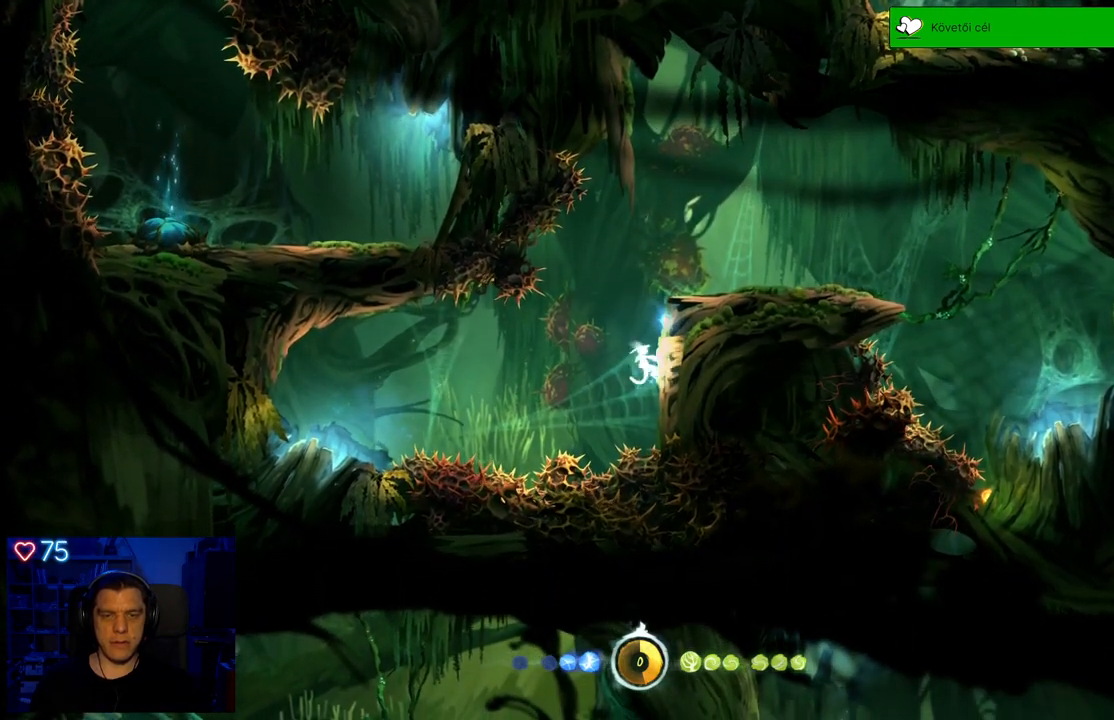
{"buttons": [], "left_stick": "left", "right_stick": "center", "events": [[83, "A", "up"]]}
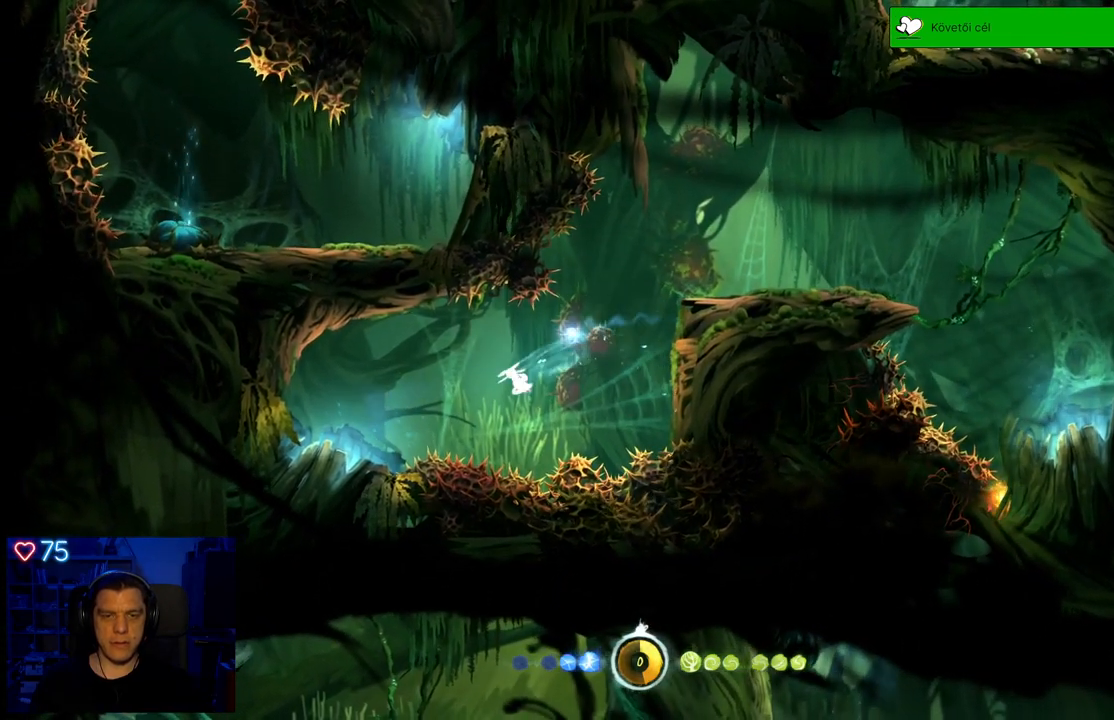
{"buttons": [], "left_stick": "up-left", "right_stick": "center", "events": [[17, "A", "down"], [183, "A", "up"], [200, "left_stick", "up-left"]]}
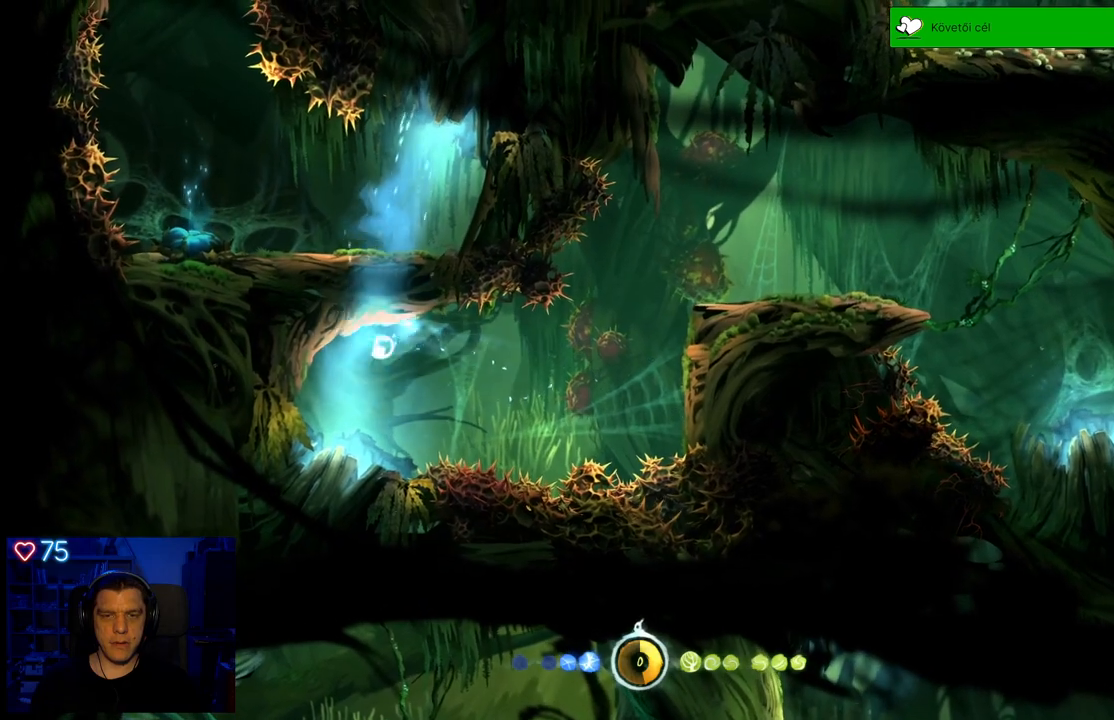
{"buttons": [], "left_stick": "center", "right_stick": "center", "events": [[267, "left_stick", "center"]]}
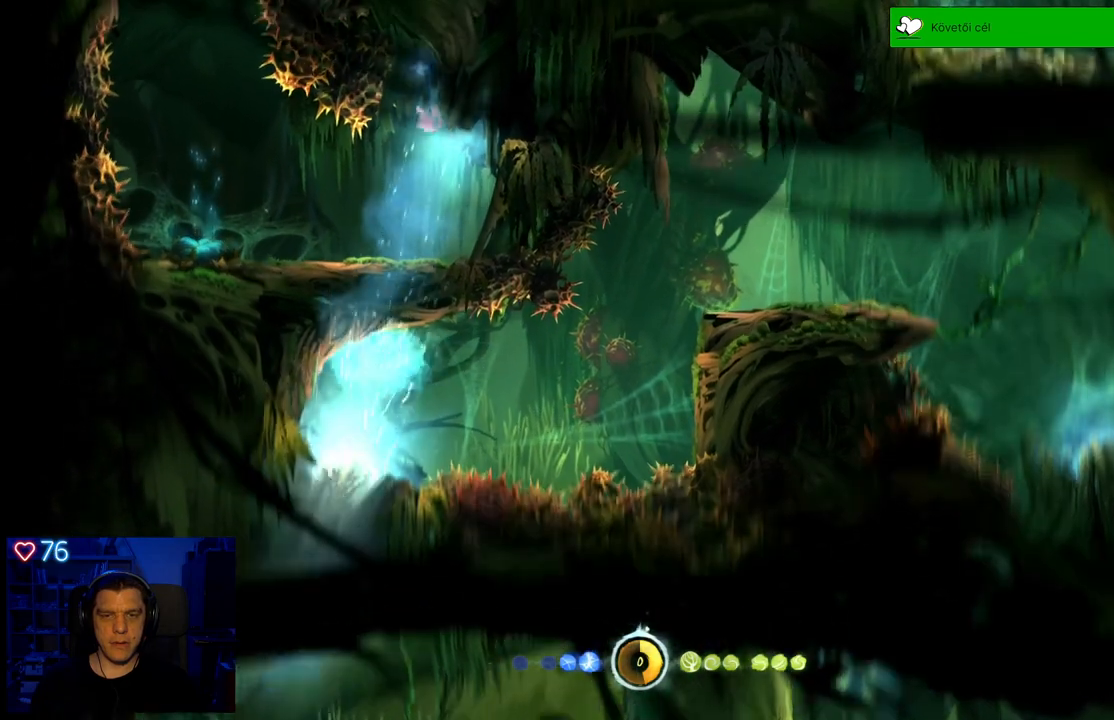
{"buttons": [], "left_stick": "center", "right_stick": "center", "events": []}
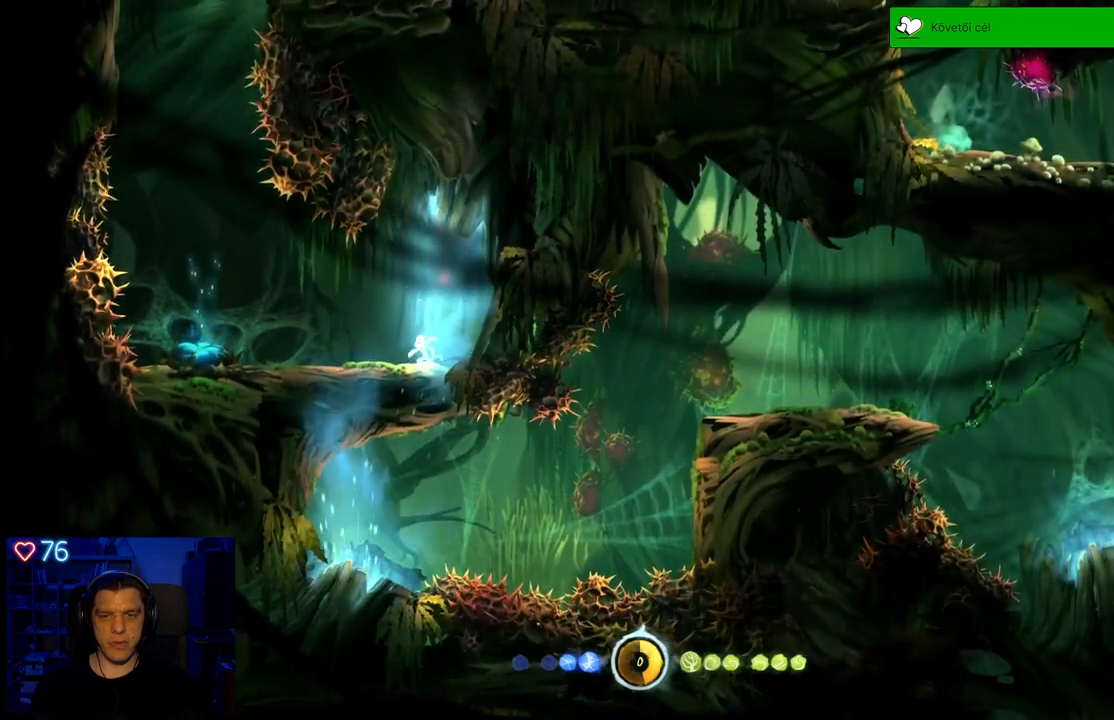
{"buttons": [], "left_stick": "left", "right_stick": "center", "events": [[100, "left_stick", "left"]]}
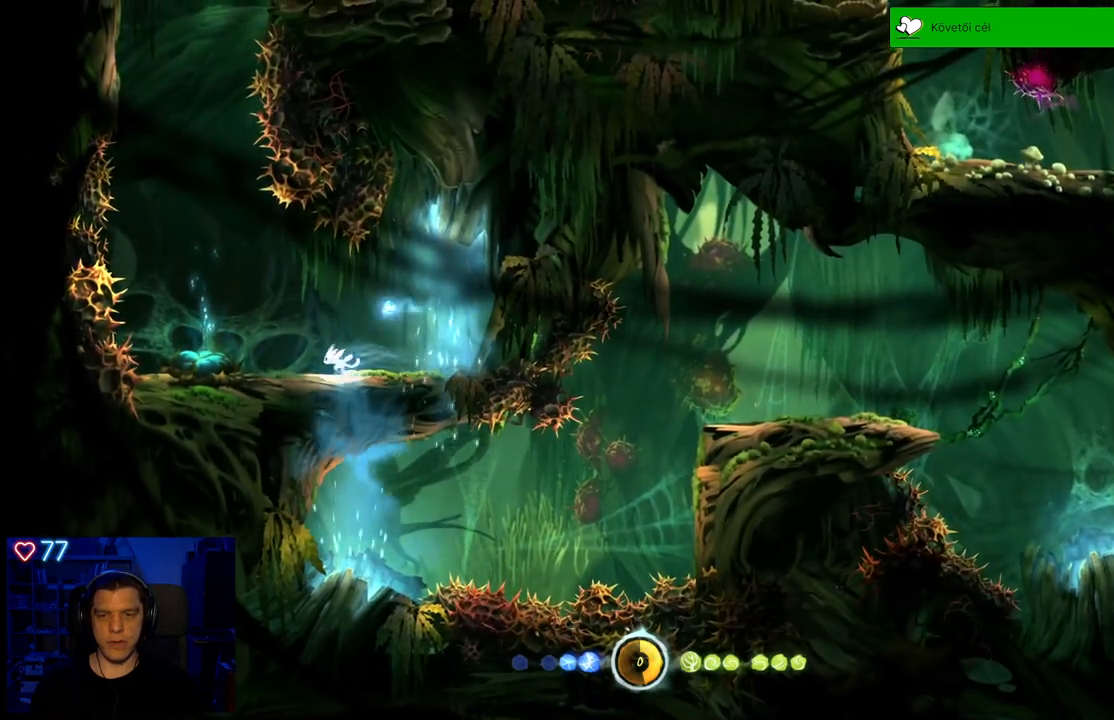
{"buttons": [], "left_stick": "center", "right_stick": "center", "events": [[117, "A", "down"], [133, "left_stick", "up-left"], [367, "A", "up"], [417, "left_stick", "center"]]}
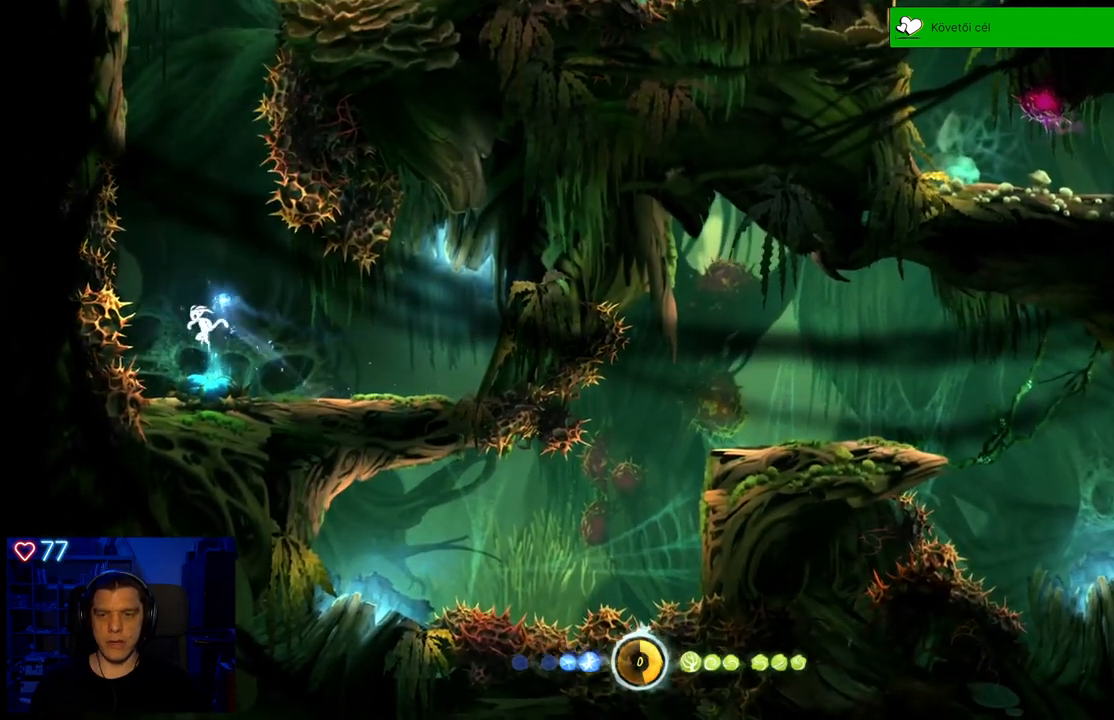
{"buttons": [], "left_stick": "center", "right_stick": "center", "events": [[33, "left_stick", "down-right"], [167, "left_stick", "right"], [400, "left_stick", "center"]]}
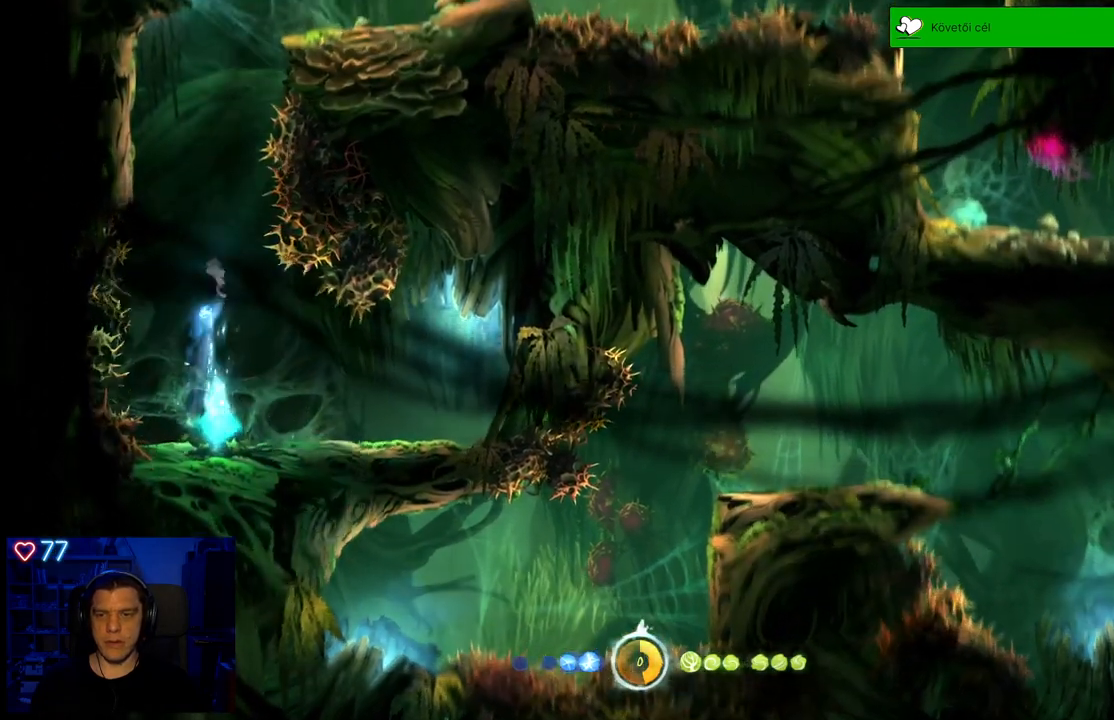
{"buttons": [], "left_stick": "center", "right_stick": "center", "events": []}
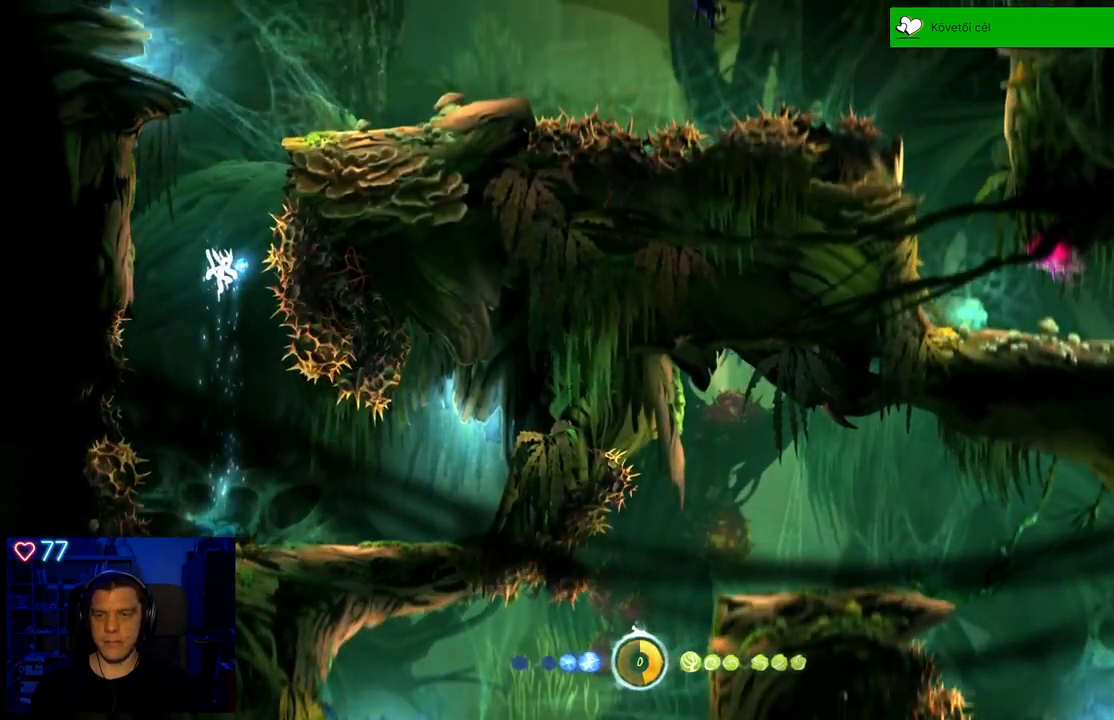
{"buttons": [], "left_stick": "center", "right_stick": "center"}
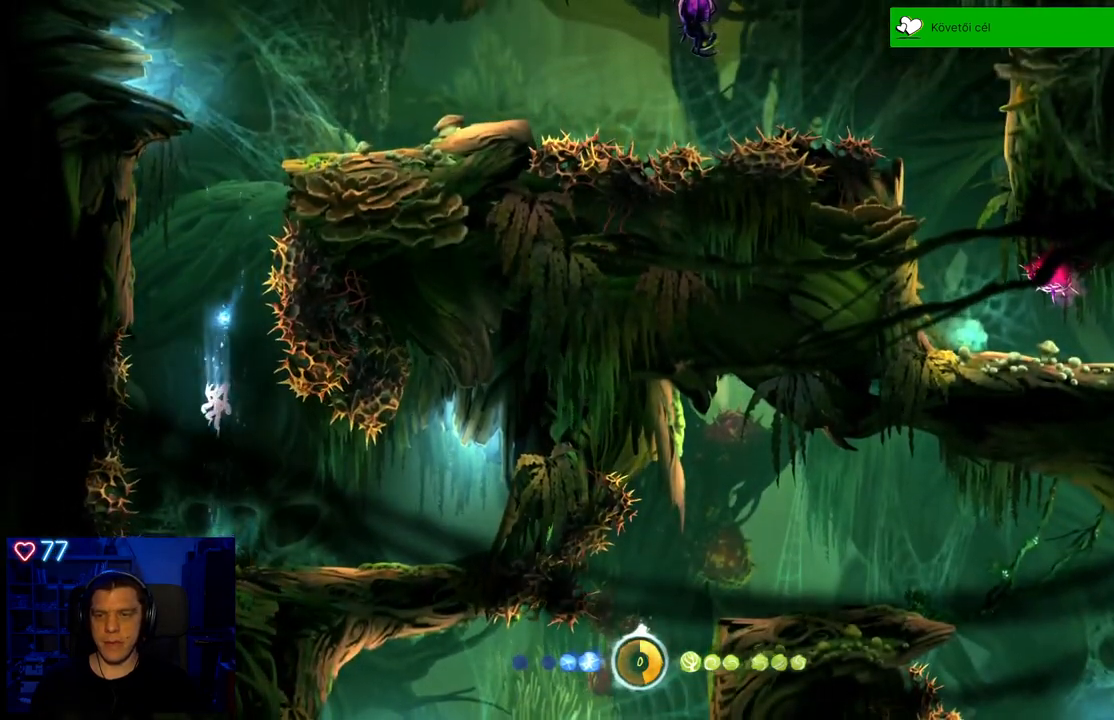
{"buttons": ["A"], "left_stick": "center", "right_stick": "center", "events": [[317, "A", "down"]]}
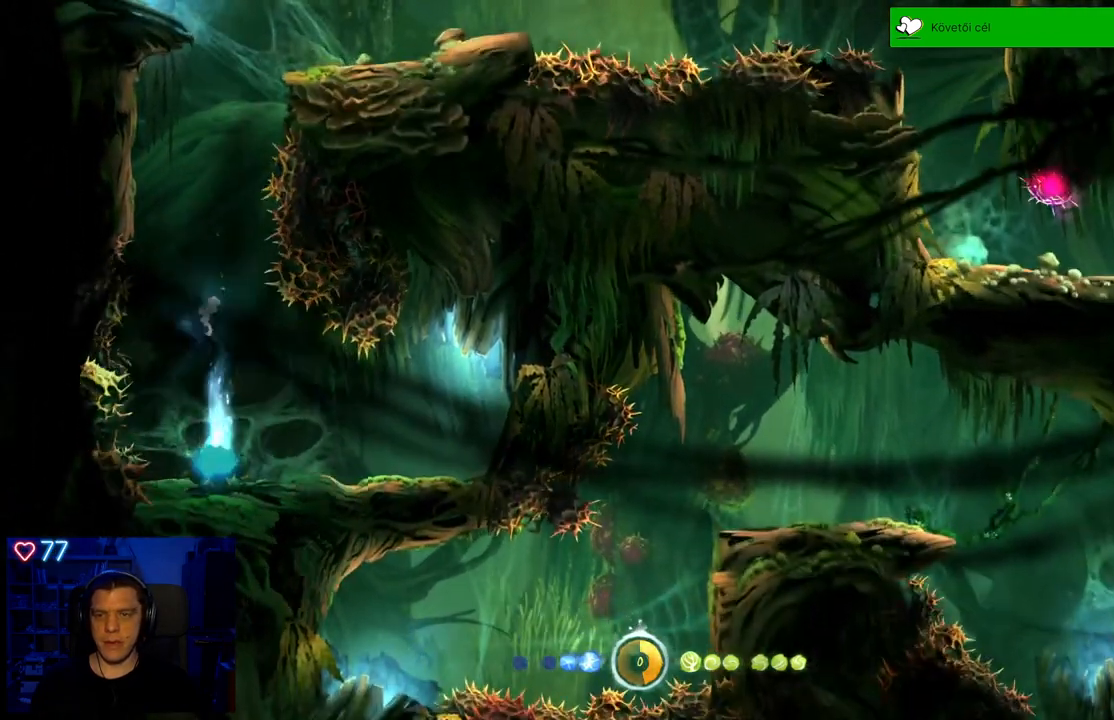
{"buttons": ["A"], "left_stick": "right", "right_stick": "center", "events": [[483, "left_stick", "right"]]}
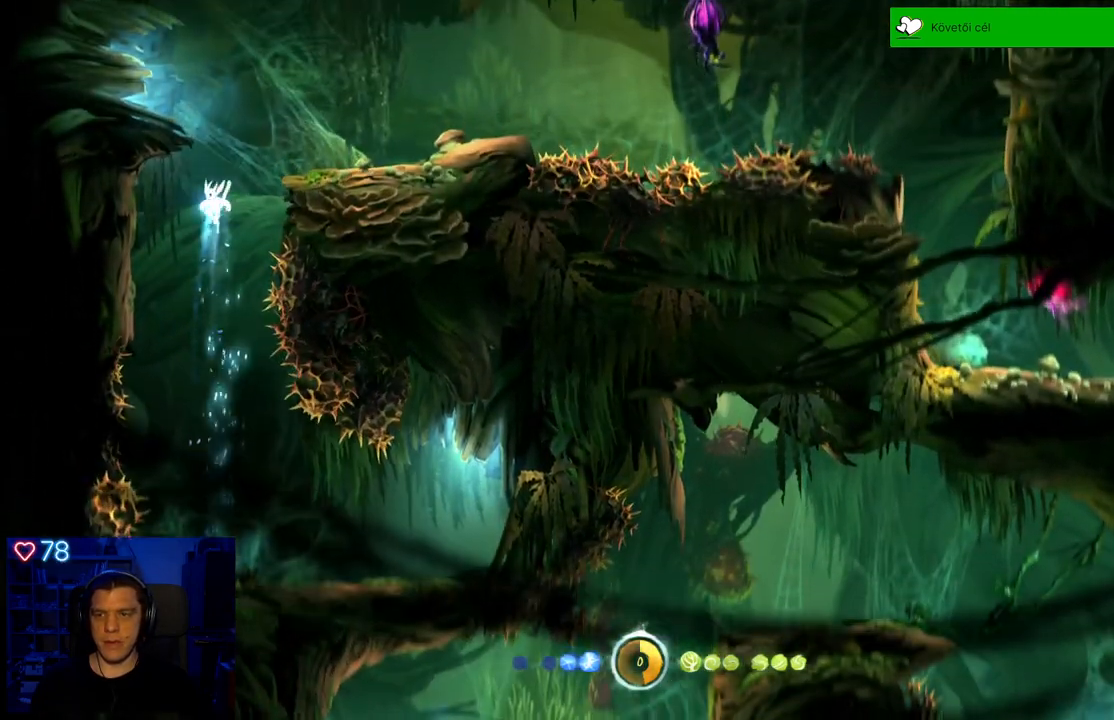
{"buttons": ["A"], "left_stick": "right", "right_stick": "center", "events": [[167, "A", "up"], [283, "A", "down"]]}
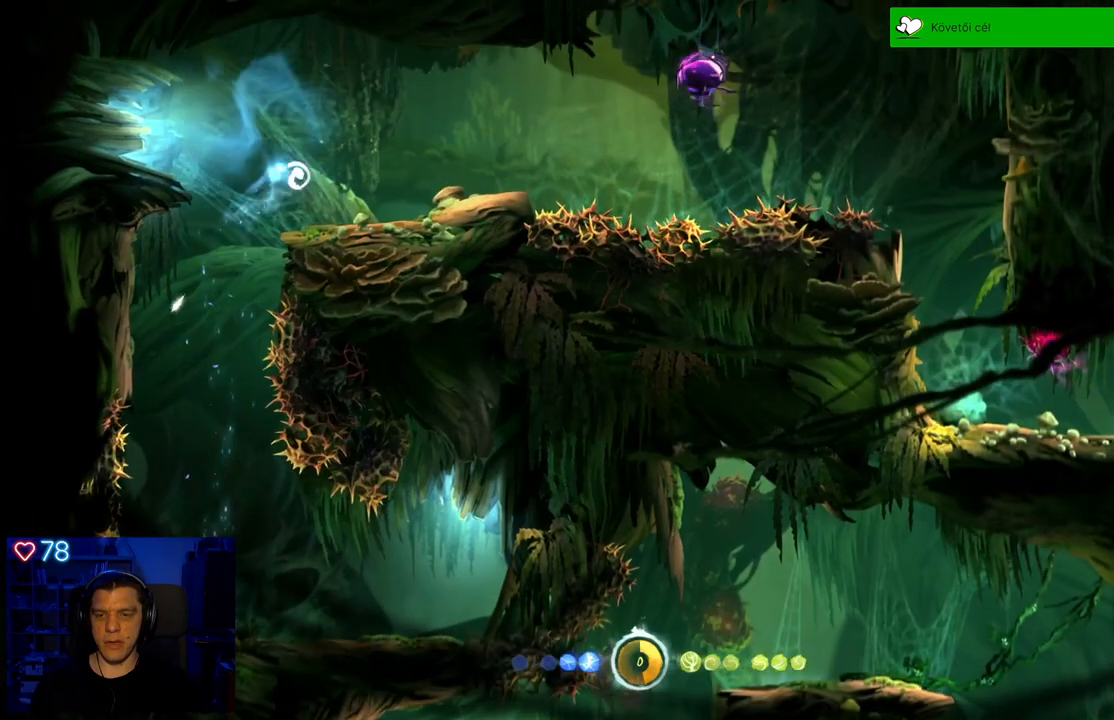
{"buttons": ["X"], "left_stick": "right", "right_stick": "center", "events": [[50, "A", "up"], [267, "X", "down"], [367, "X", "up"], [450, "X", "down"]]}
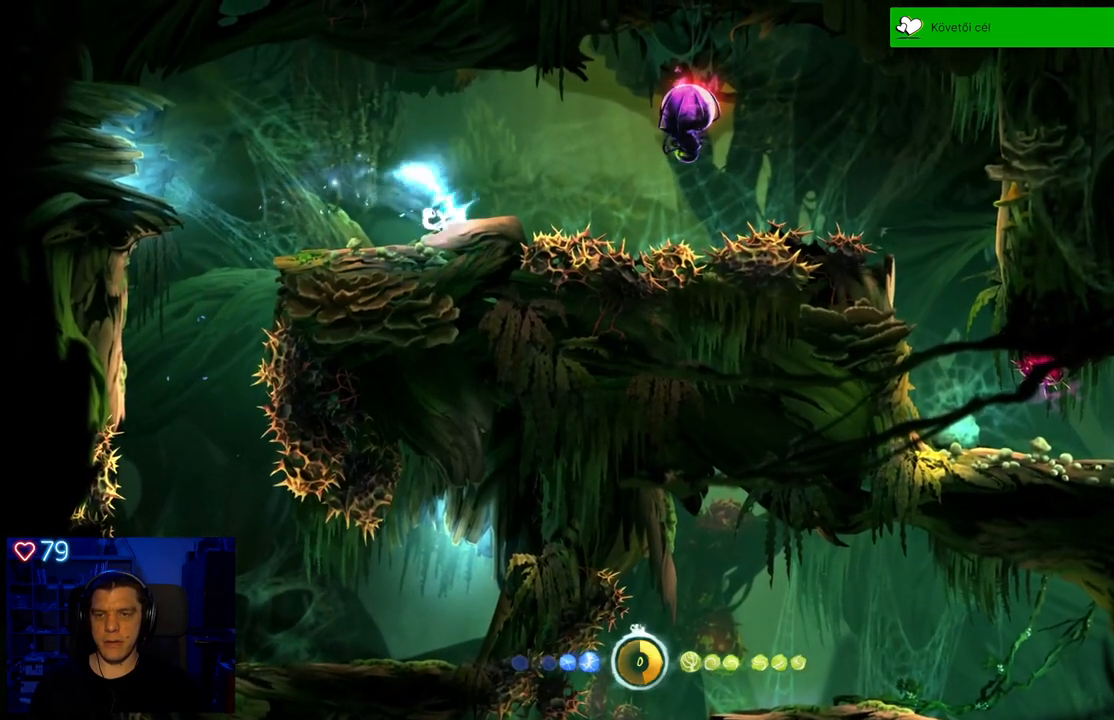
{"buttons": ["X"], "left_stick": "center", "right_stick": "center", "events": [[33, "X", "up"], [100, "X", "down"], [200, "X", "up"], [233, "left_stick", "center"], [300, "X", "down"], [417, "X", "up"], [500, "X", "down"]]}
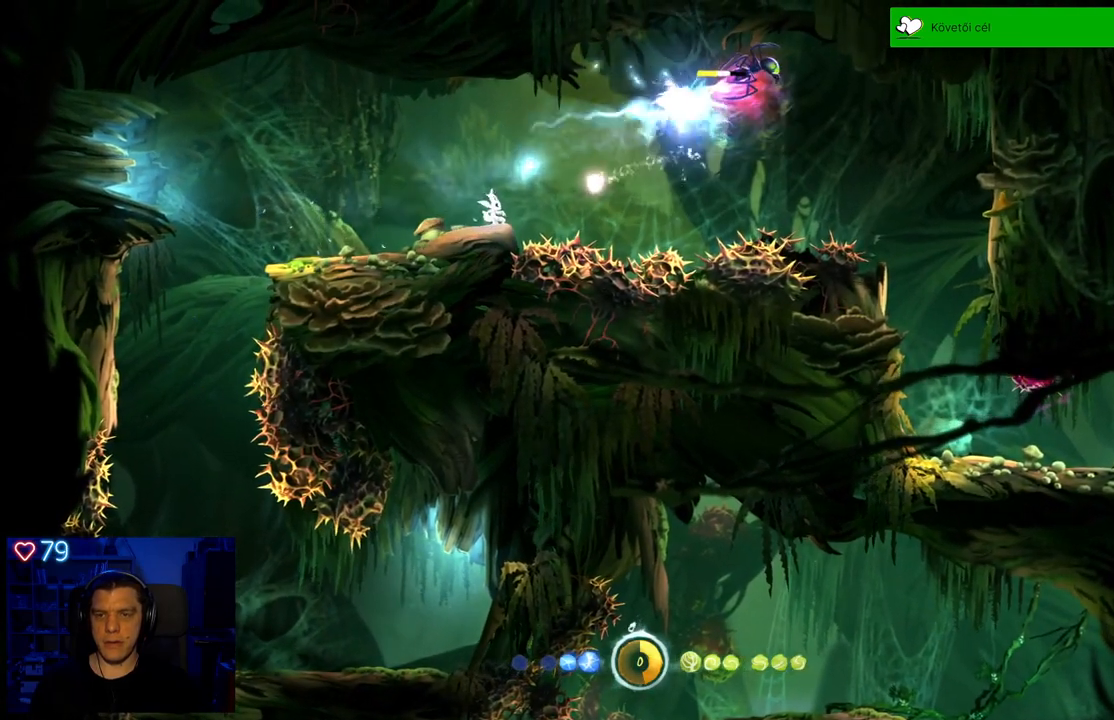
{"buttons": ["A"], "left_stick": "up-right", "right_stick": "center", "events": [[50, "A", "down"], [67, "A", "up"], [67, "X", "up"], [117, "left_stick", "left"], [200, "A", "down"], [233, "left_stick", "up-left"], [433, "left_stick", "up-right"]]}
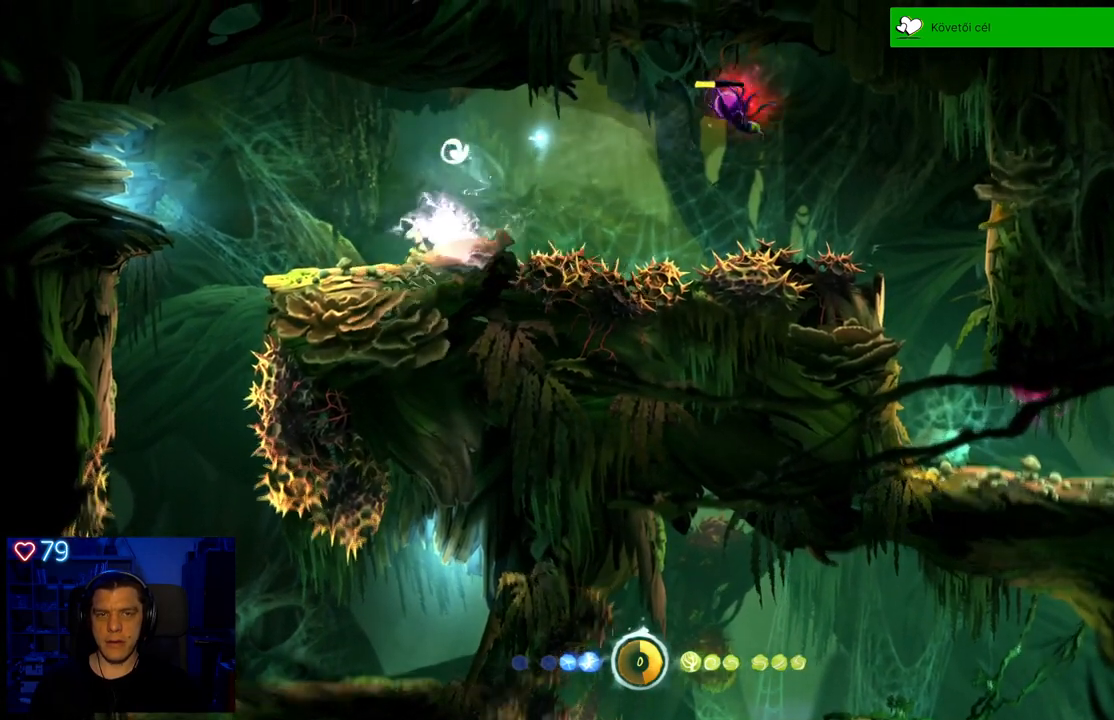
{"buttons": ["X"], "left_stick": "center", "right_stick": "center", "events": [[100, "A", "up"], [133, "left_stick", "center"], [333, "left_stick", "right"], [467, "X", "down"], [467, "left_stick", "center"]]}
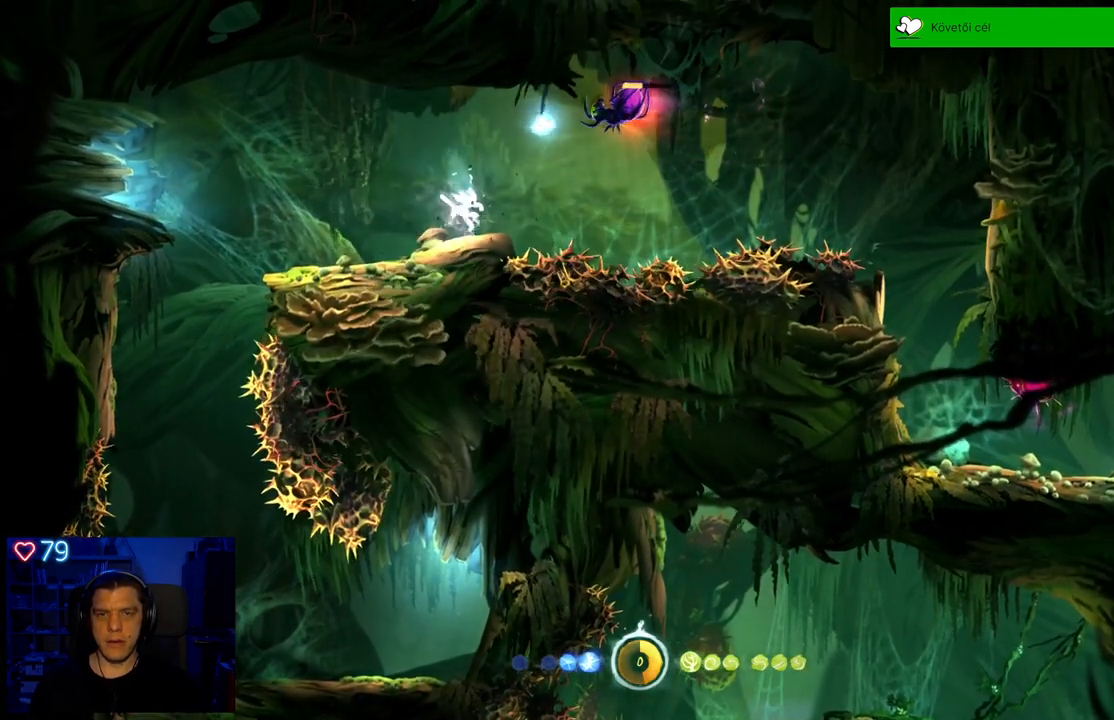
{"buttons": ["X"], "left_stick": "center", "right_stick": "center", "events": [[50, "X", "up"], [150, "X", "down"], [217, "X", "up"], [283, "X", "down"], [367, "X", "up"], [433, "X", "down"]]}